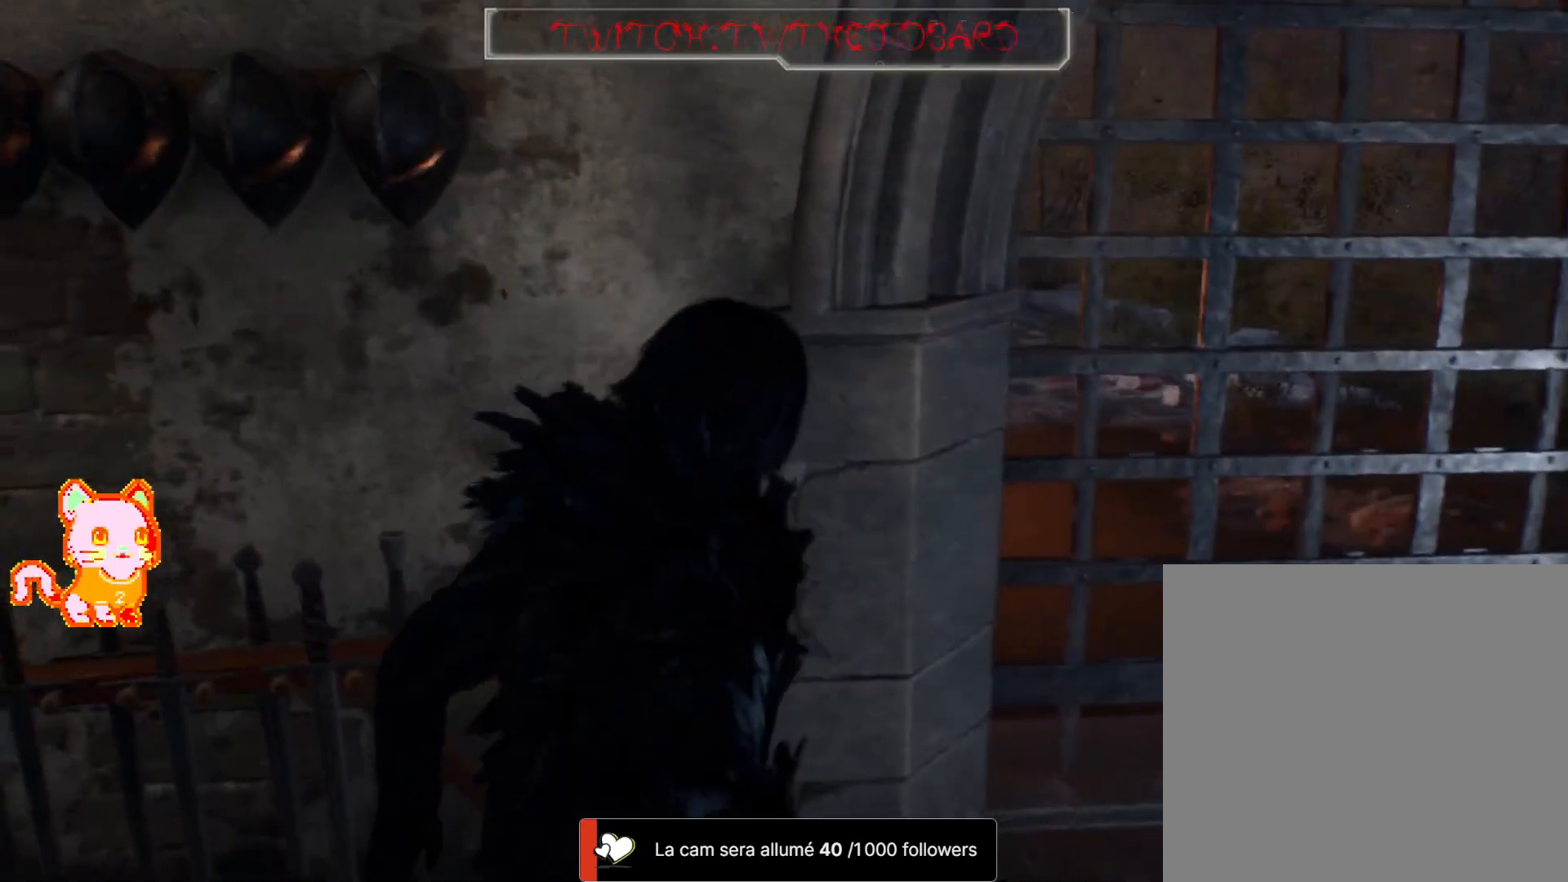
Gameplay with a controller (Xbox layout); each line is a JSON object with the inputs held at the frame after it (dt_ms = milliseconds from this image to that frame). "events" lists button and stick changes between this image and that frame as [ms after this image, input, new state], when the widget could be followed in between. Not read: SHARE.
{"dt_ms": 500, "buttons": [], "left_stick": "right", "right_stick": "center", "events": [[17, "left_stick", "right"], [117, "right_stick", "left"], [417, "right_stick", "center"]]}
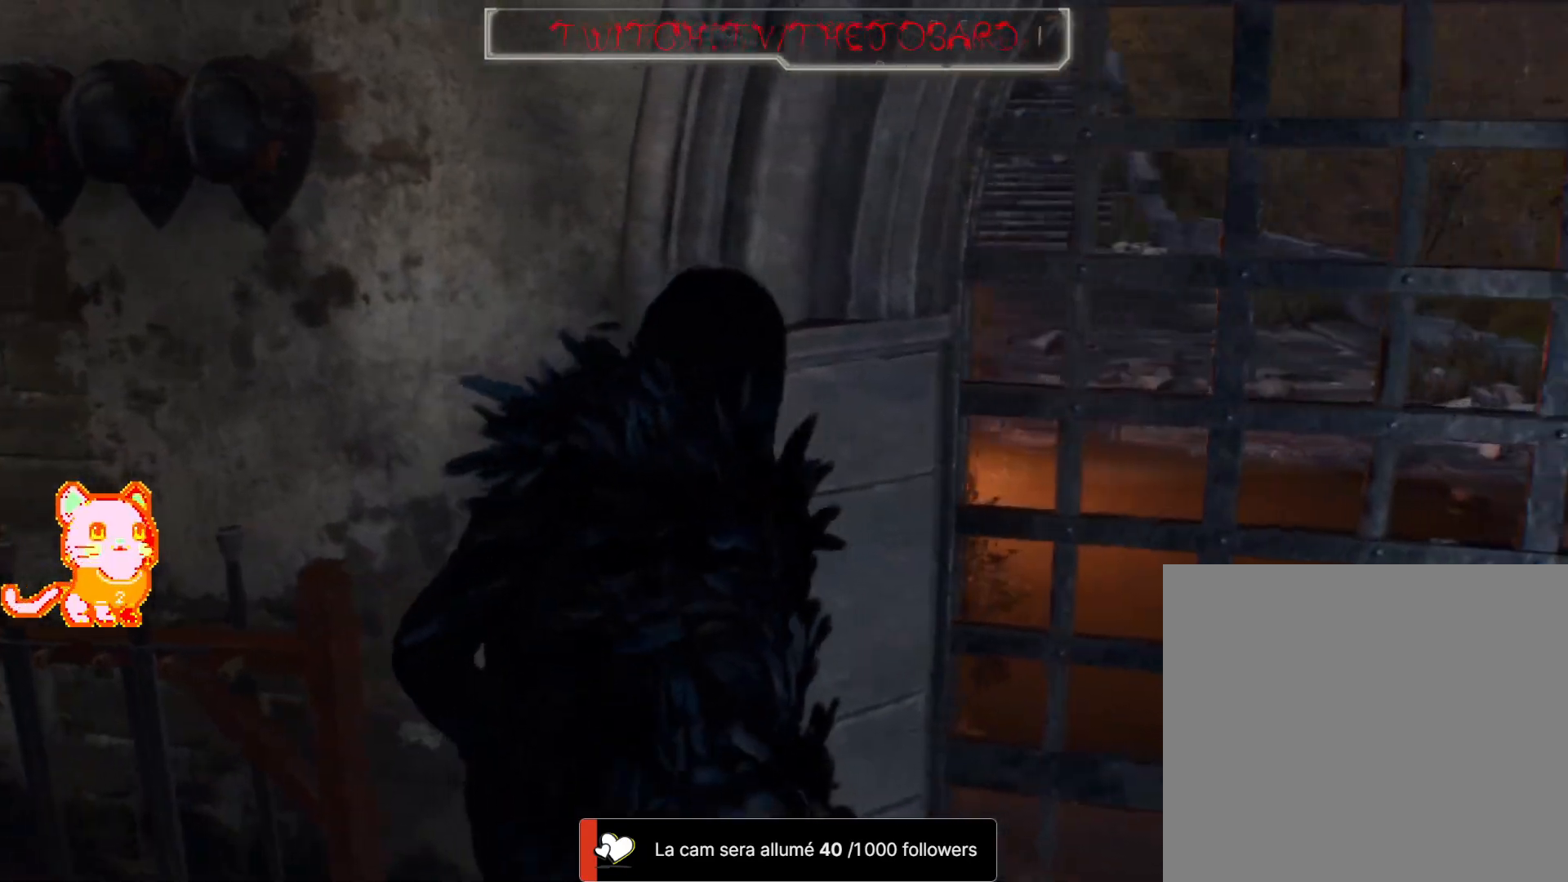
{"dt_ms": 500, "buttons": [], "left_stick": "center", "right_stick": "center", "events": [[217, "right_stick", "up-left"], [267, "left_stick", "center"], [433, "right_stick", "center"]]}
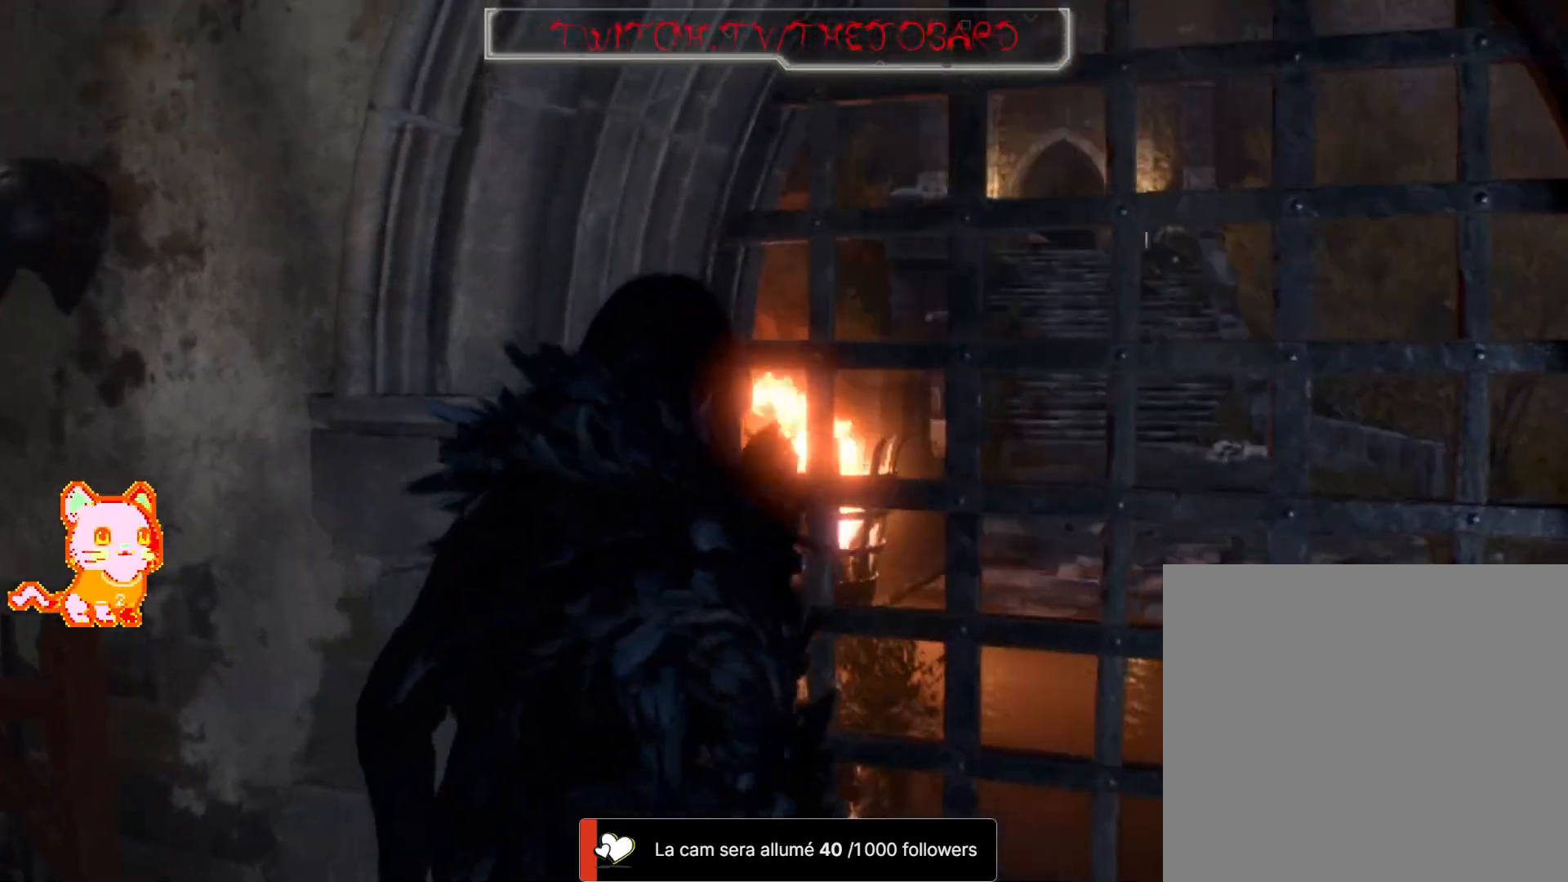
{"dt_ms": 500, "buttons": [], "left_stick": "center", "right_stick": "center", "events": []}
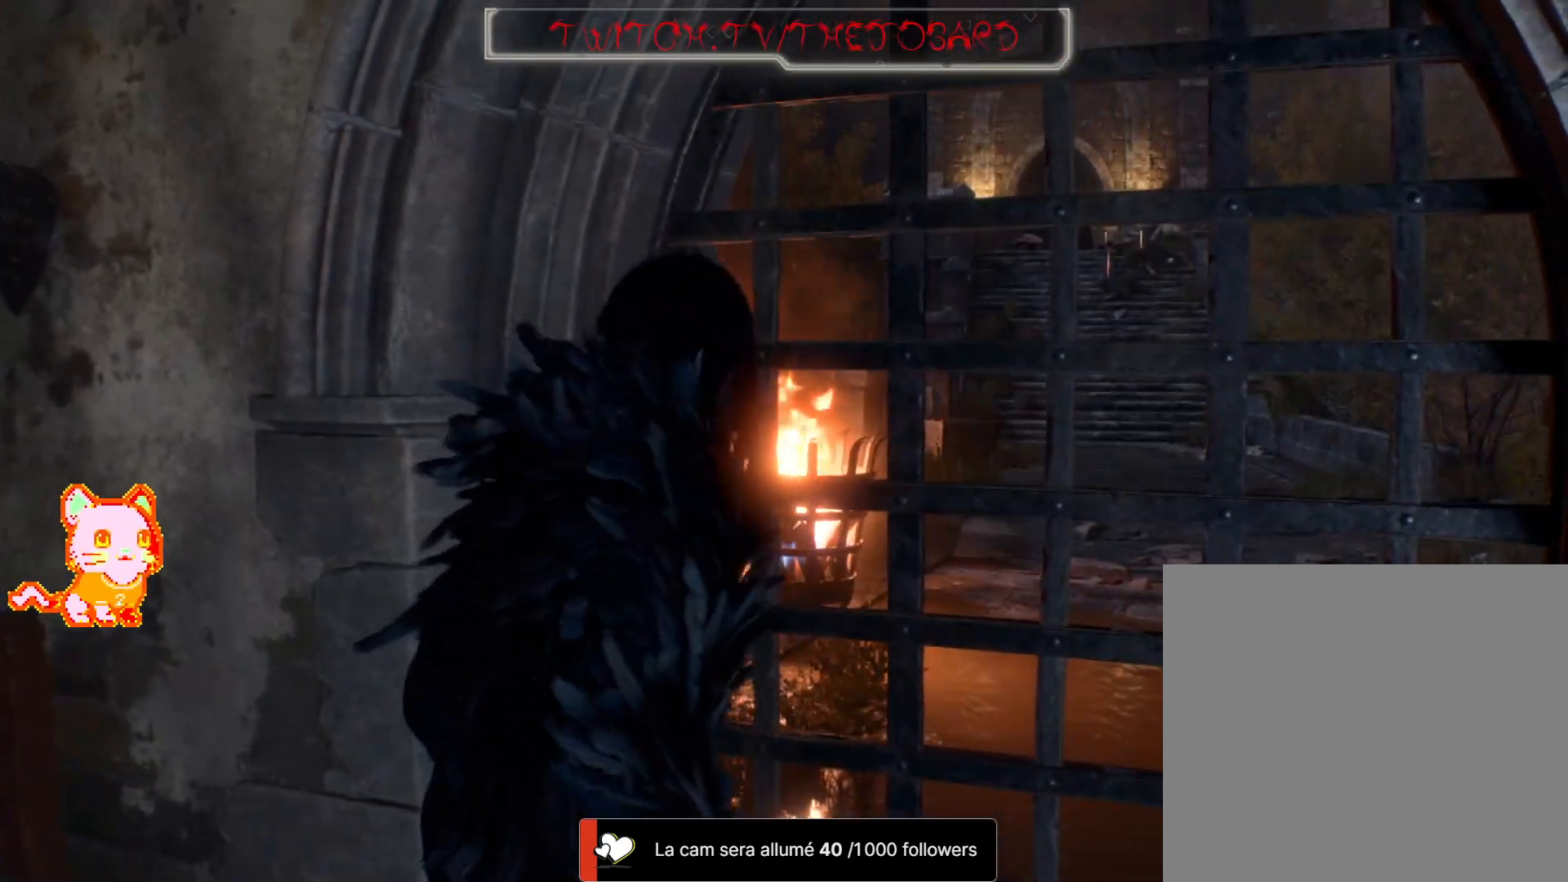
{"dt_ms": 500, "buttons": [], "left_stick": "down-left", "right_stick": "center", "events": [[467, "left_stick", "down-left"]]}
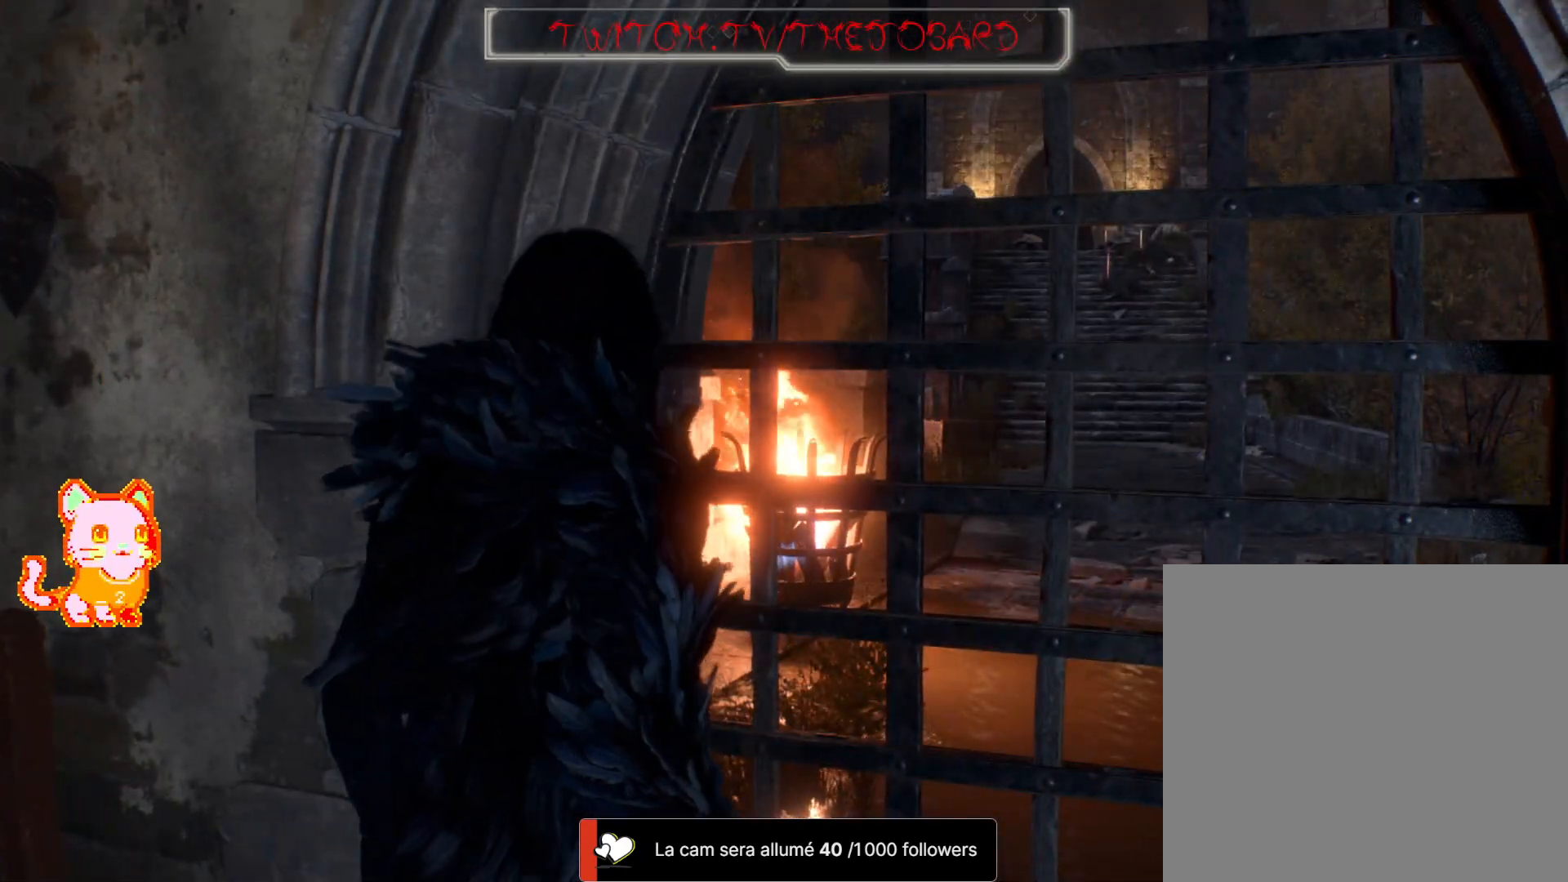
{"dt_ms": 500, "buttons": [], "left_stick": "center", "right_stick": "right", "events": [[217, "right_stick", "right"], [317, "left_stick", "center"]]}
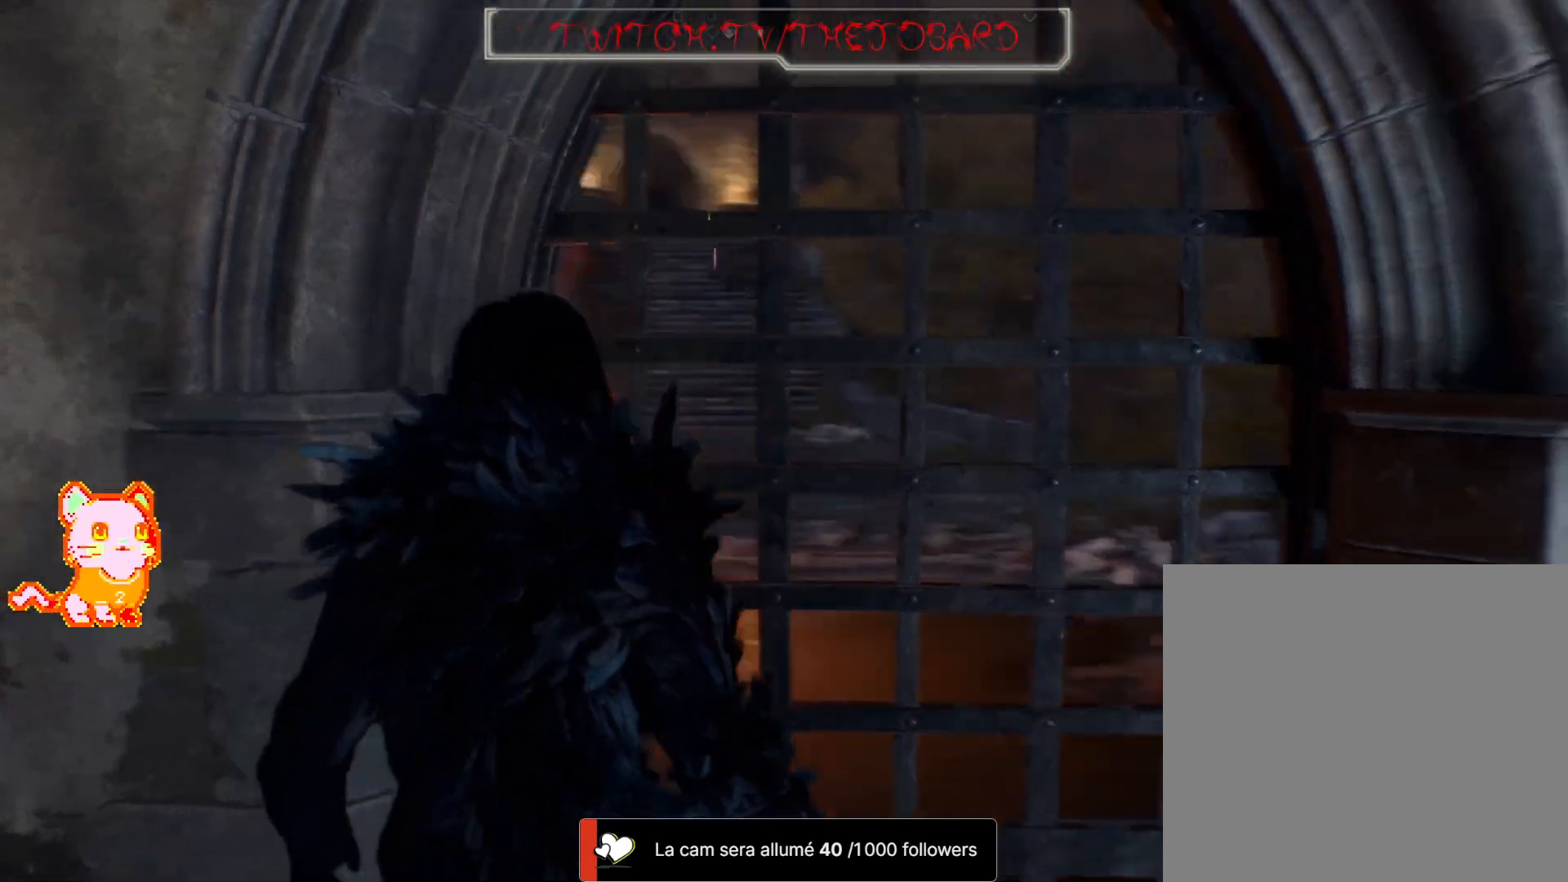
{"dt_ms": 1000, "buttons": [], "left_stick": "up-right", "right_stick": "right"}
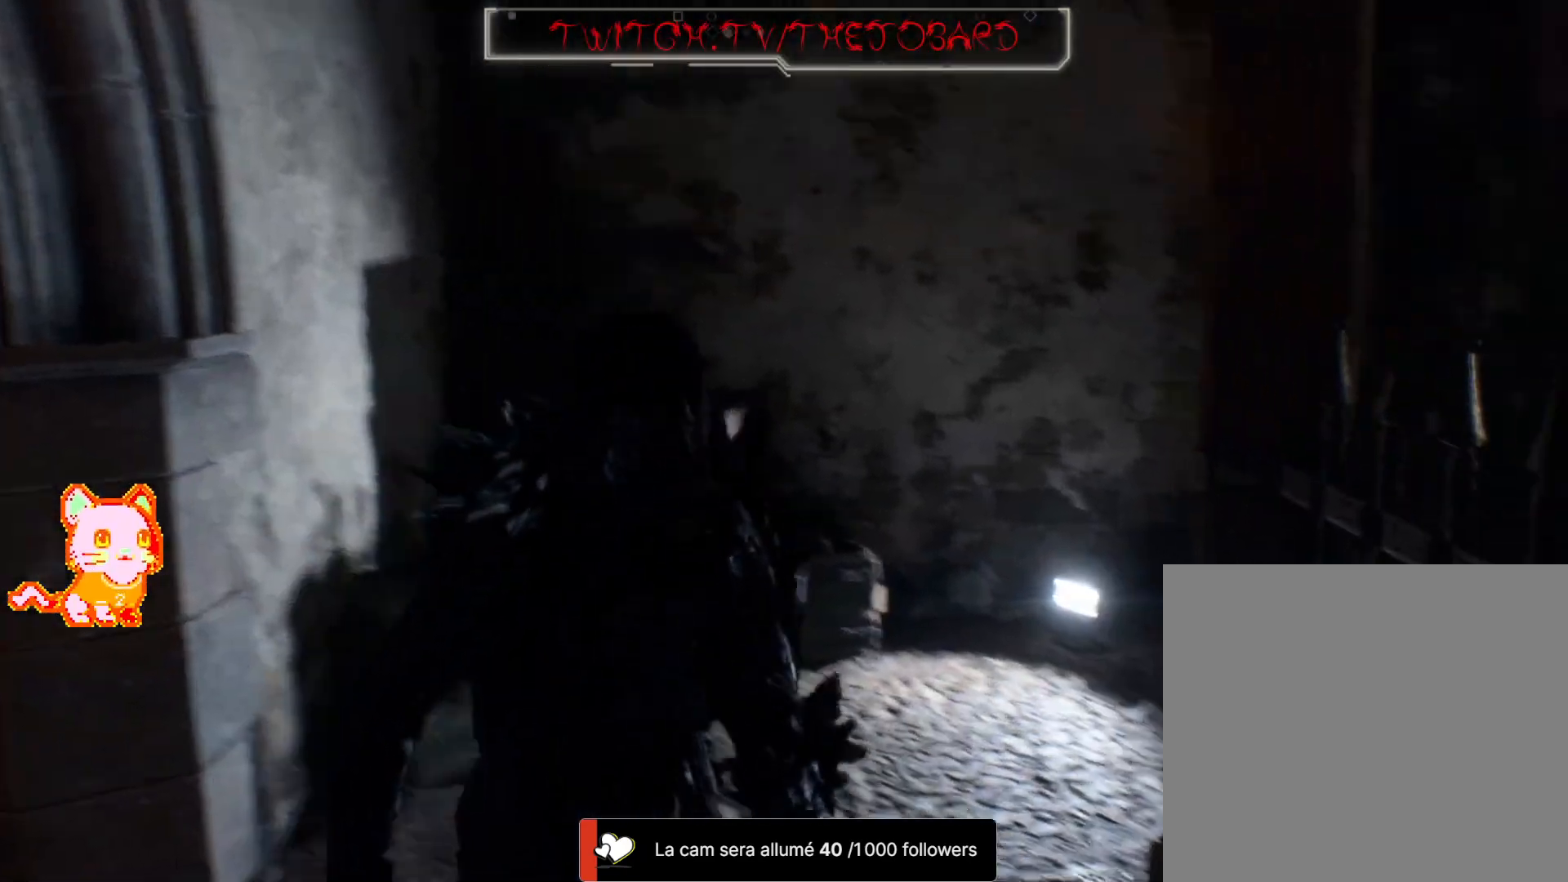
{"dt_ms": 500, "buttons": ["L3"], "left_stick": "up-left", "right_stick": "center", "events": [[67, "left_stick", "center"], [117, "left_stick", "left"], [167, "left_stick", "up-left"], [300, "right_stick", "center"], [350, "L3", "down"]]}
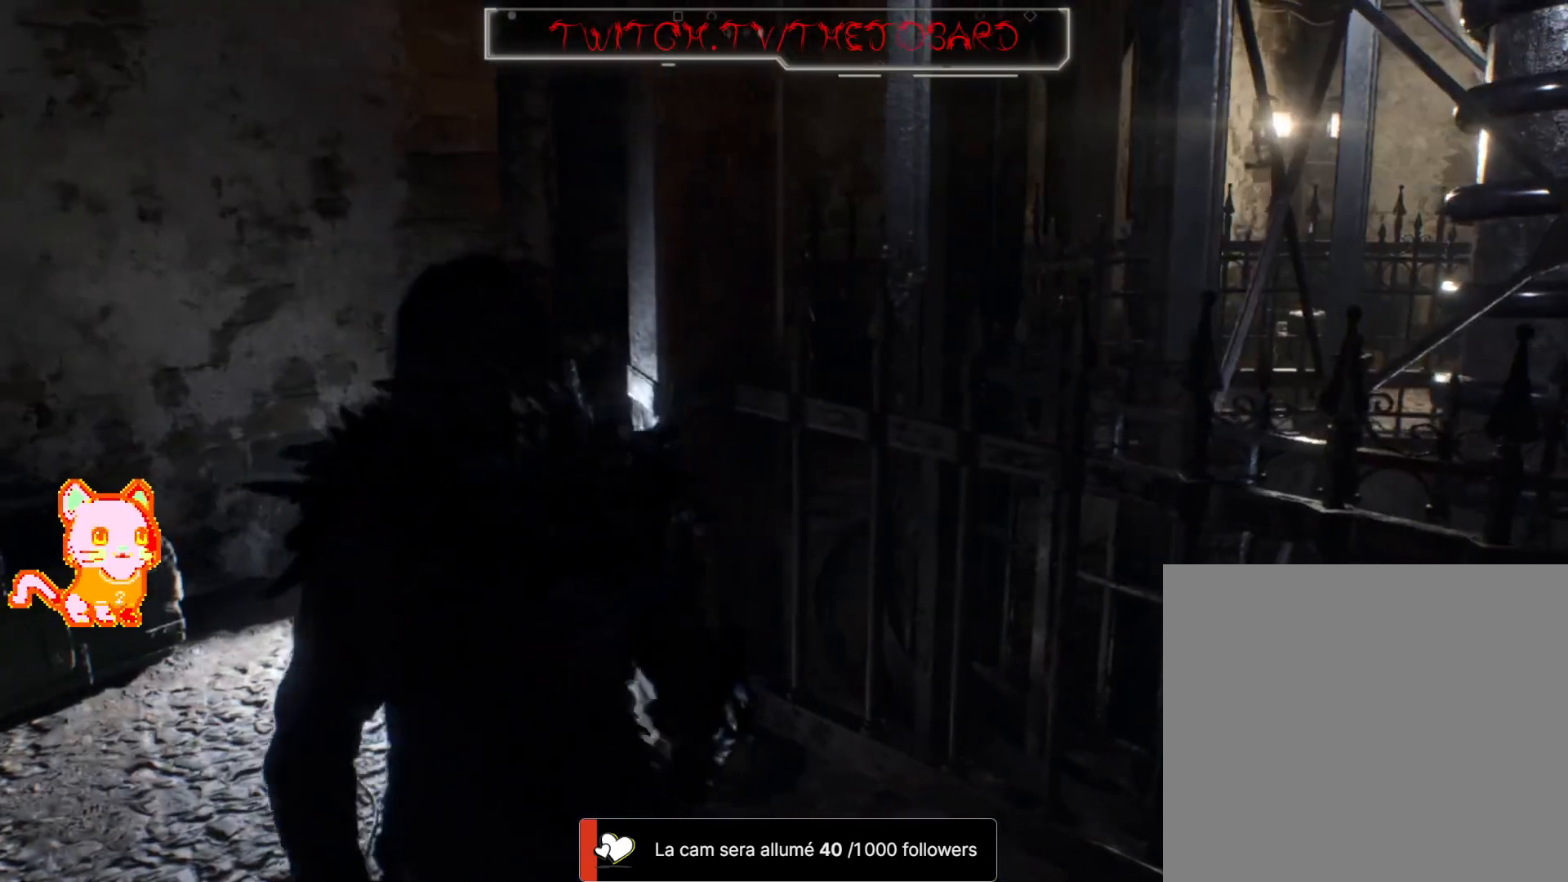
{"dt_ms": 500, "buttons": [], "left_stick": "center", "right_stick": "right", "events": [[33, "L3", "up"], [83, "left_stick", "left"], [83, "right_stick", "right"], [250, "left_stick", "center"], [283, "right_stick", "center"], [483, "right_stick", "right"]]}
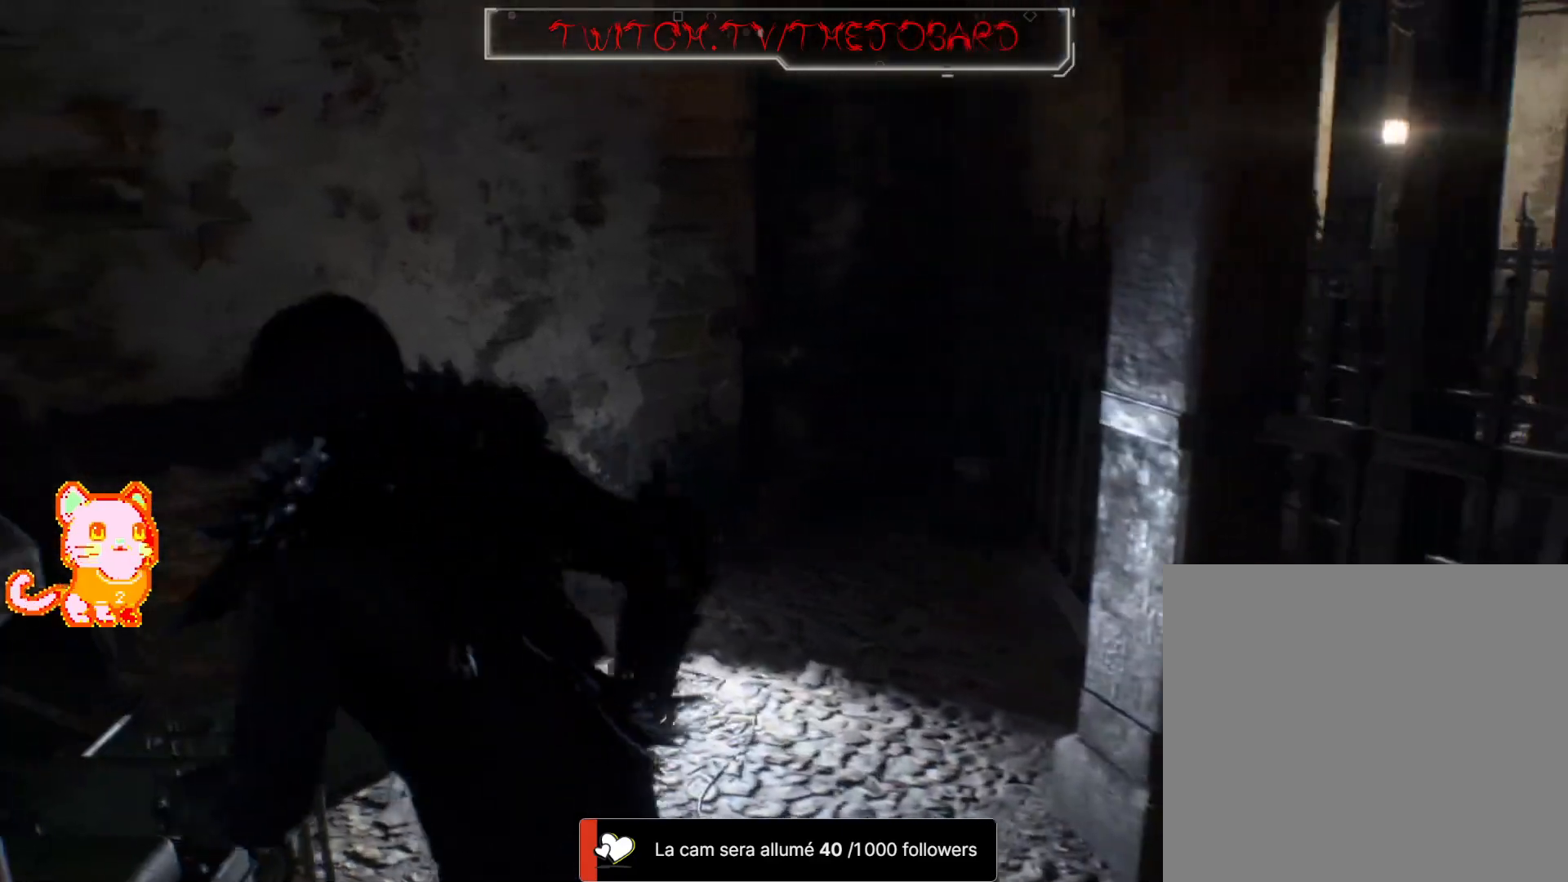
{"dt_ms": 500, "buttons": [], "left_stick": "right", "right_stick": "right"}
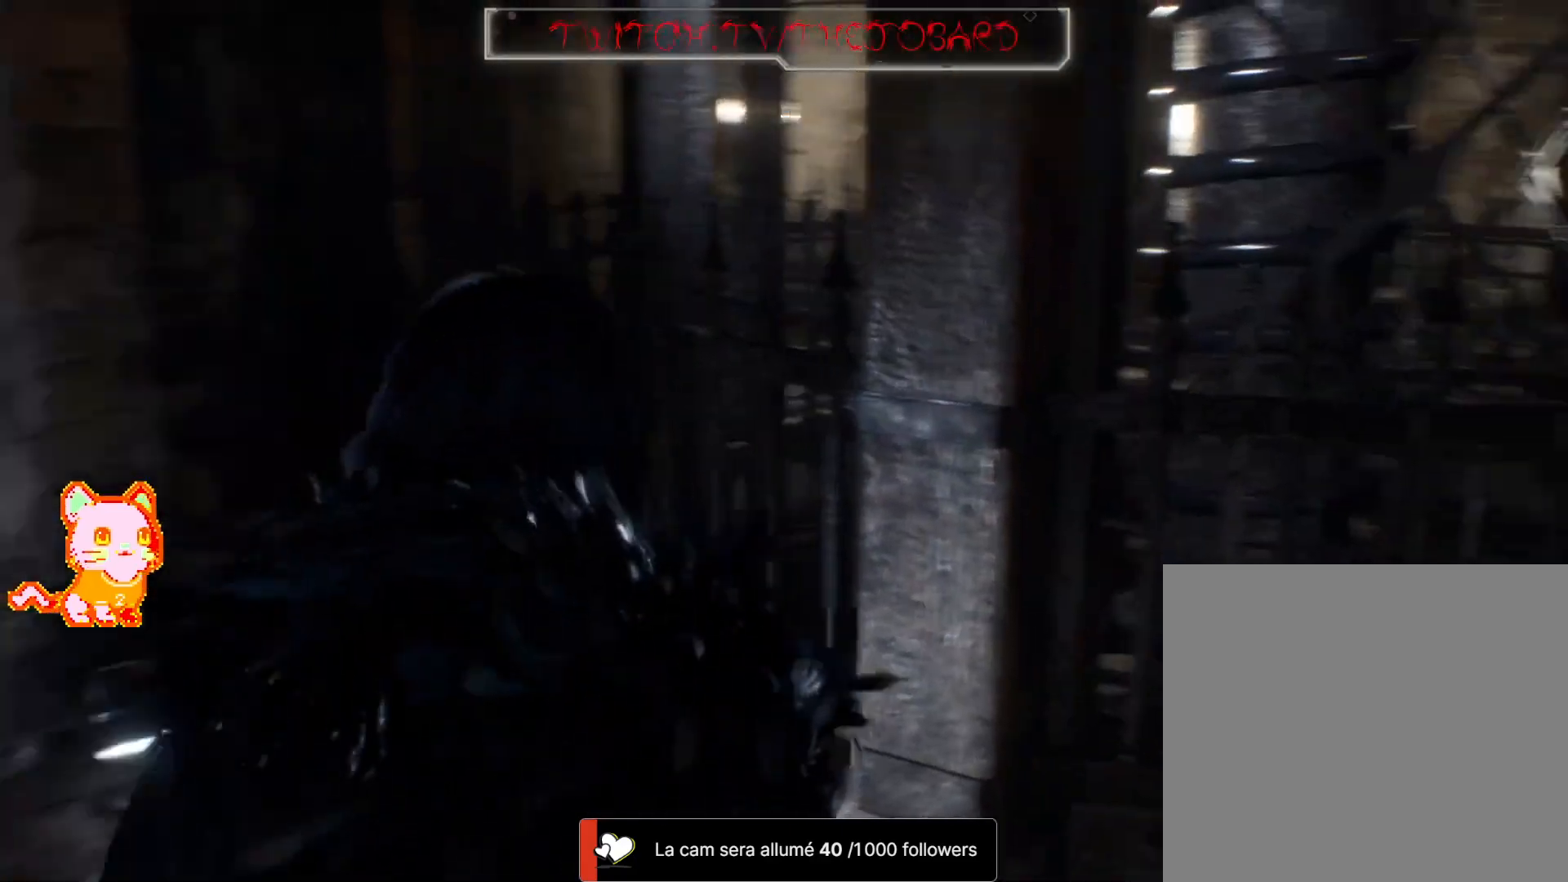
{"dt_ms": 500, "buttons": [], "left_stick": "center", "right_stick": "center", "events": [[33, "left_stick", "up-right"], [67, "L3", "down"], [233, "L3", "up"], [383, "left_stick", "center"], [383, "right_stick", "center"]]}
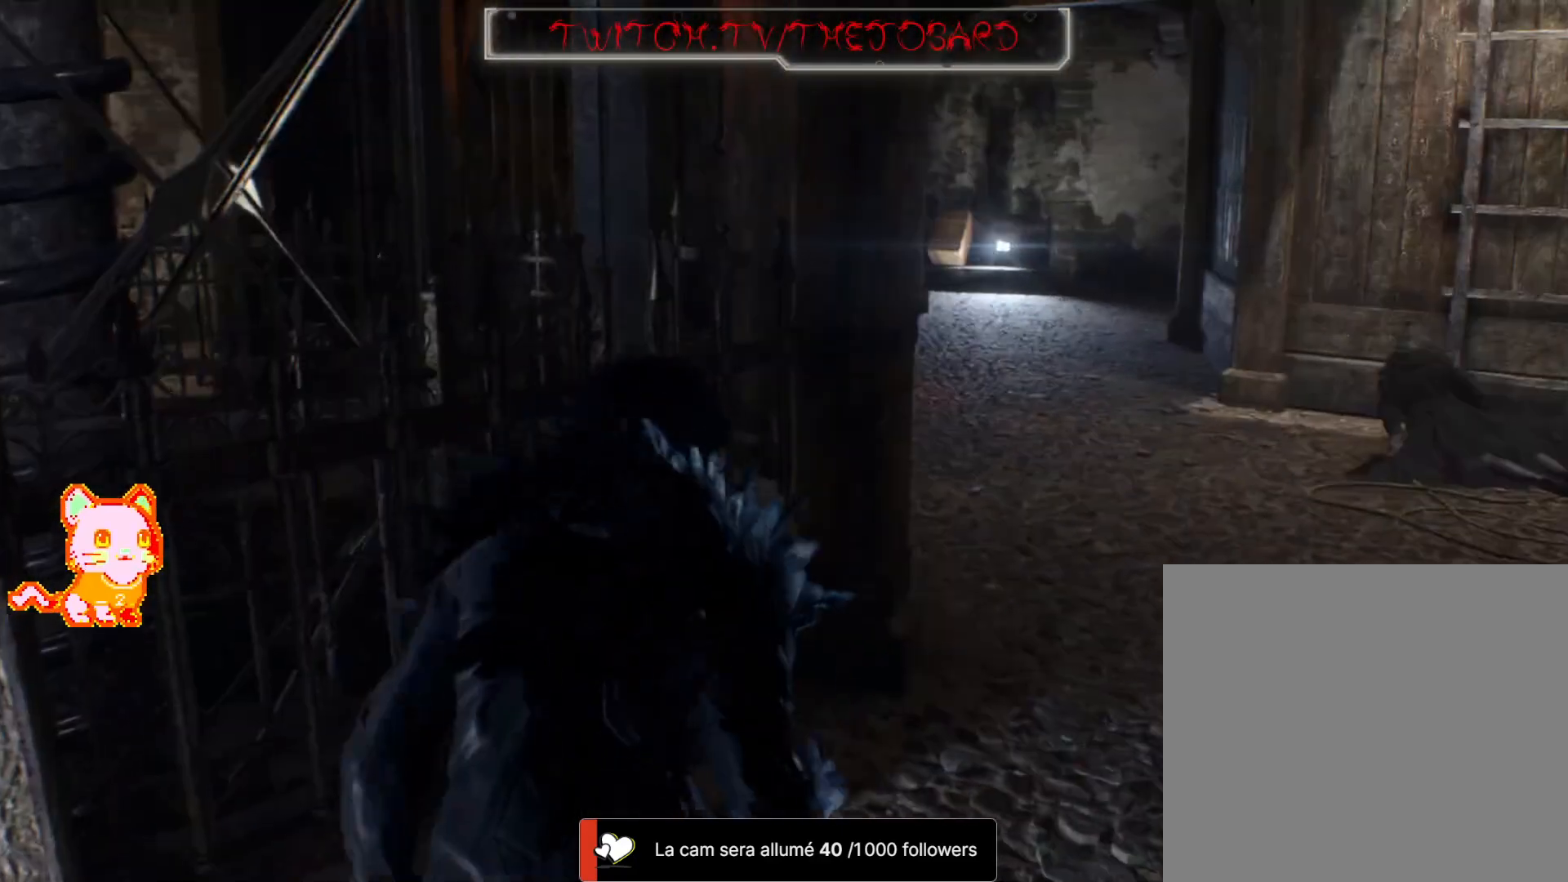
{"dt_ms": 500, "buttons": [], "left_stick": "center", "right_stick": "center", "events": [[100, "START", "down"], [300, "START", "up"]]}
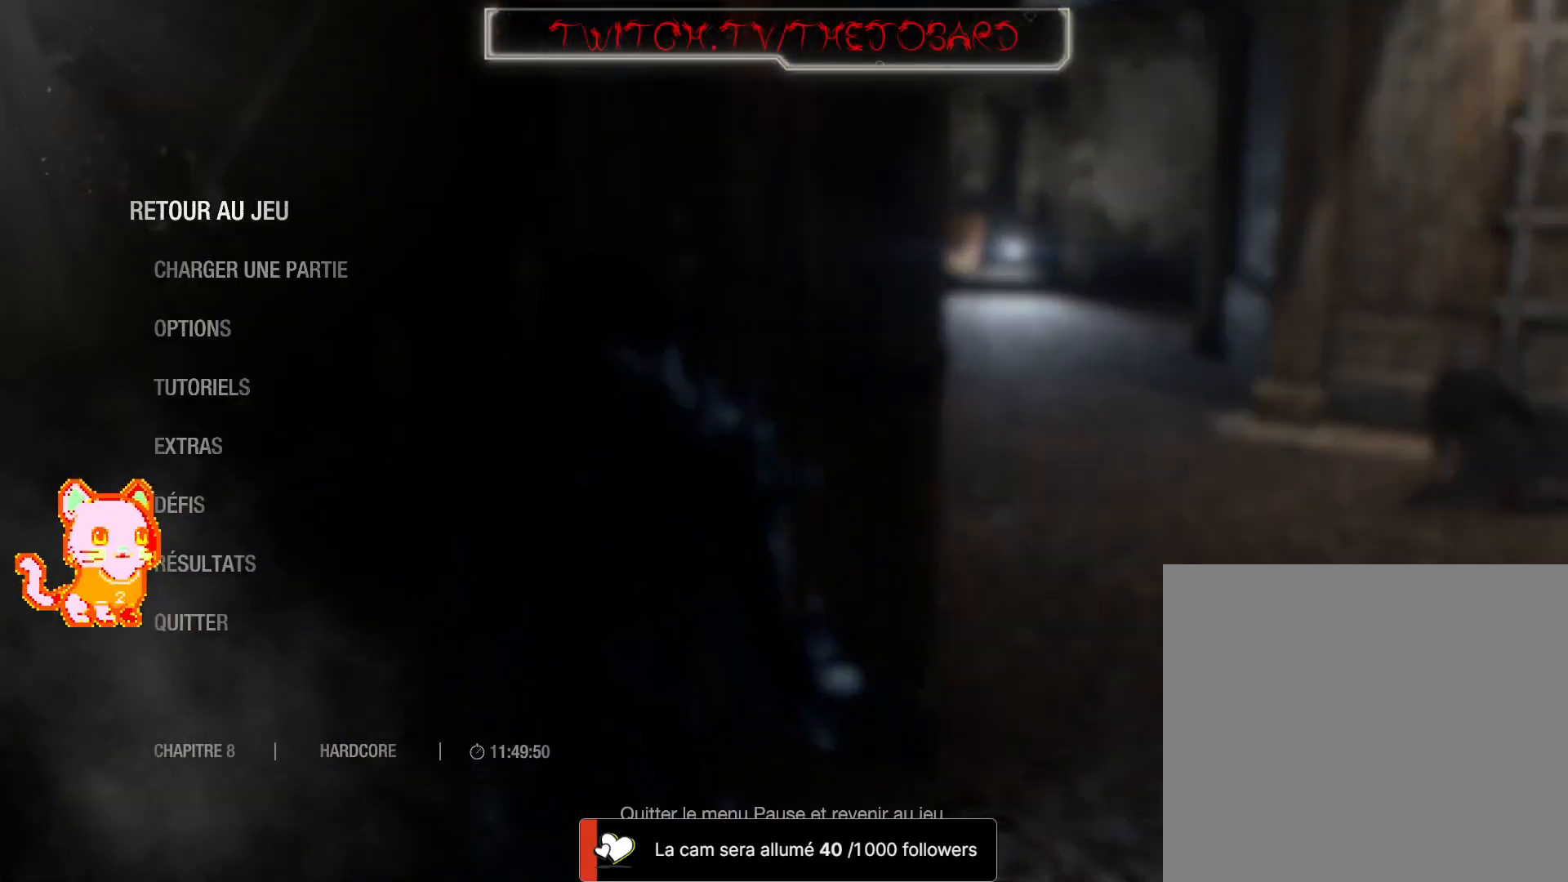
{"dt_ms": 500, "buttons": [], "left_stick": "center", "right_stick": "center", "events": [[283, "B", "down"], [400, "B", "up"]]}
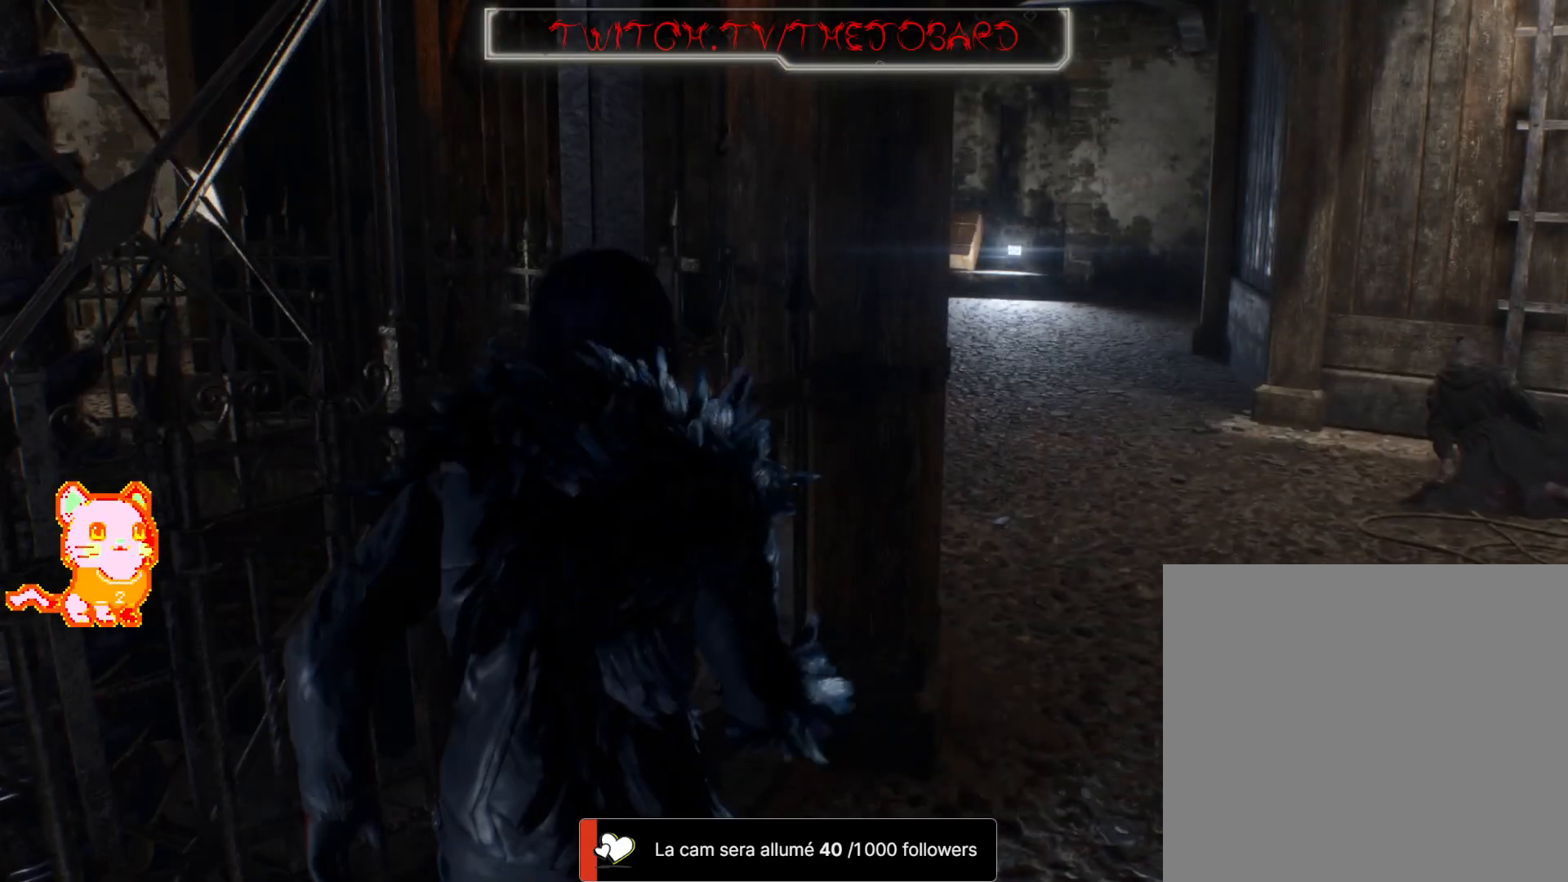
{"dt_ms": 500, "buttons": ["START"], "left_stick": "center", "right_stick": "center", "events": [[367, "START", "down"]]}
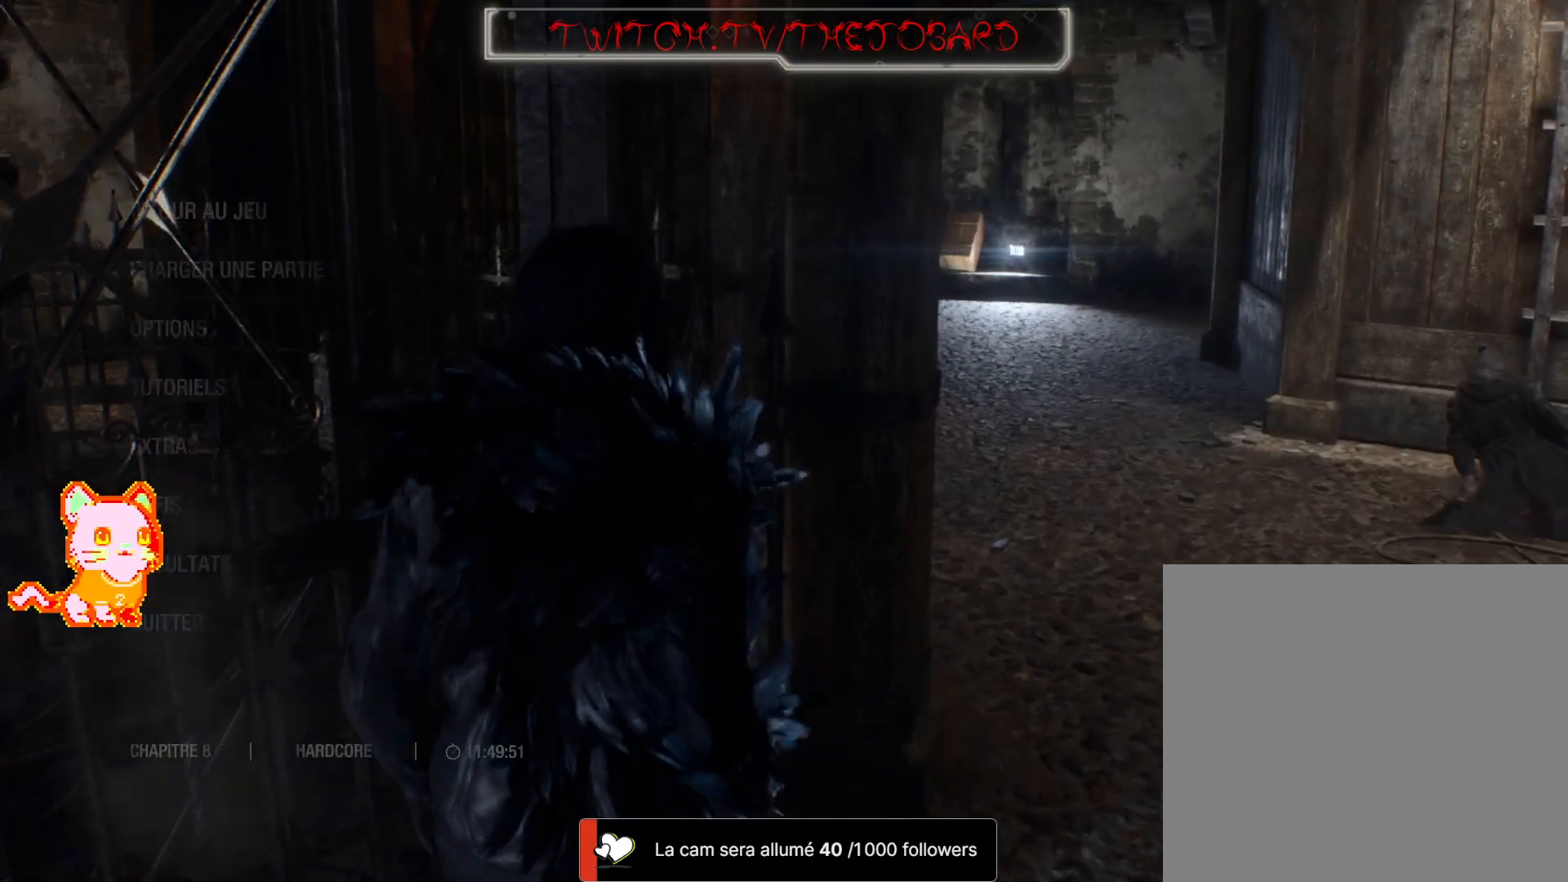
{"dt_ms": 500, "buttons": [], "left_stick": "center", "right_stick": "center", "events": [[17, "START", "up"]]}